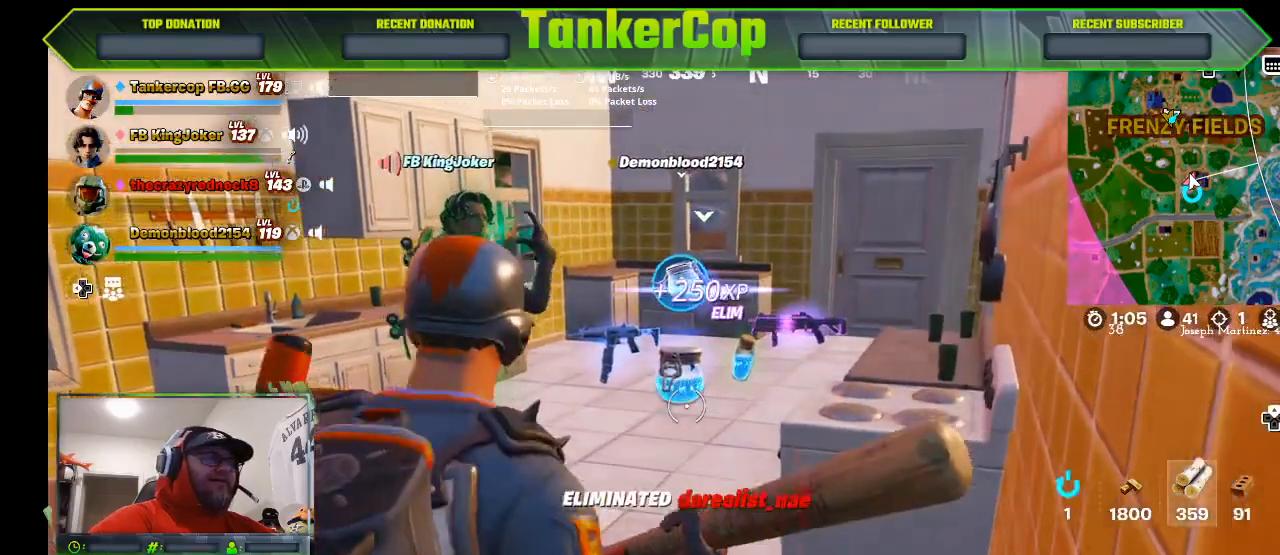
Gameplay with a controller (PlayStation layout); each line is a JSON object with the inputs held at the frame after it (dt_ms = milliseconds from this image to that frame). "events" lists button and stick changes between this image and that frame as [ms after this image, input, new state], when the widget could be followed in between.
{"dt_ms": 500, "buttons": [], "left_stick": "up-left", "right_stick": "left", "events": [[367, "left_stick", "up-left"], [367, "right_stick", "left"]]}
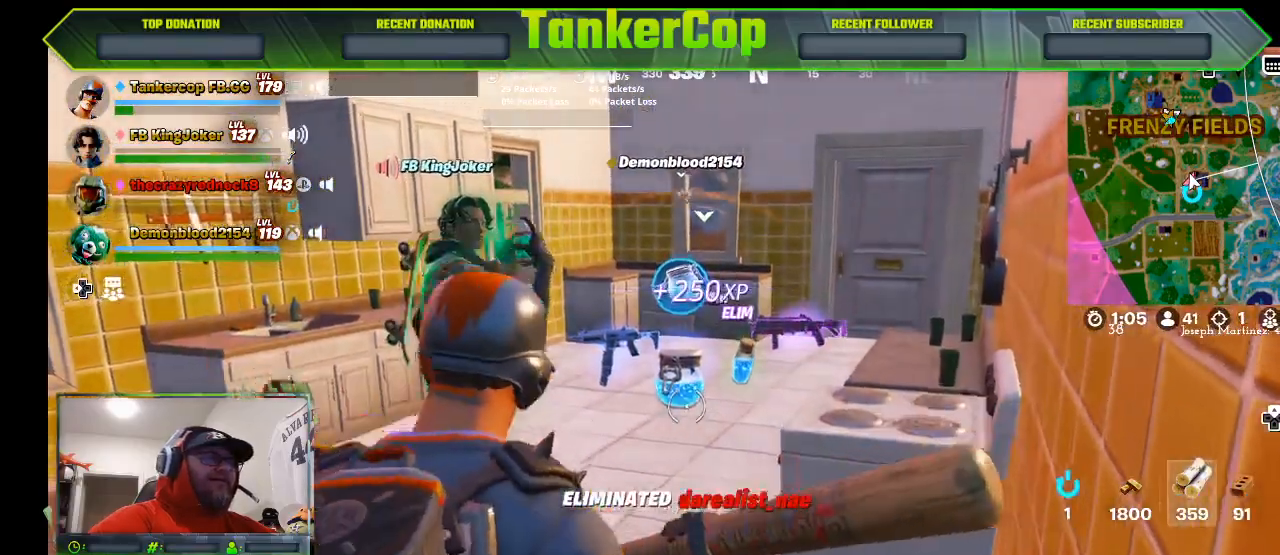
{"dt_ms": 500, "buttons": [], "left_stick": "center", "right_stick": "down-left", "events": [[167, "left_stick", "center"], [433, "right_stick", "down-left"]]}
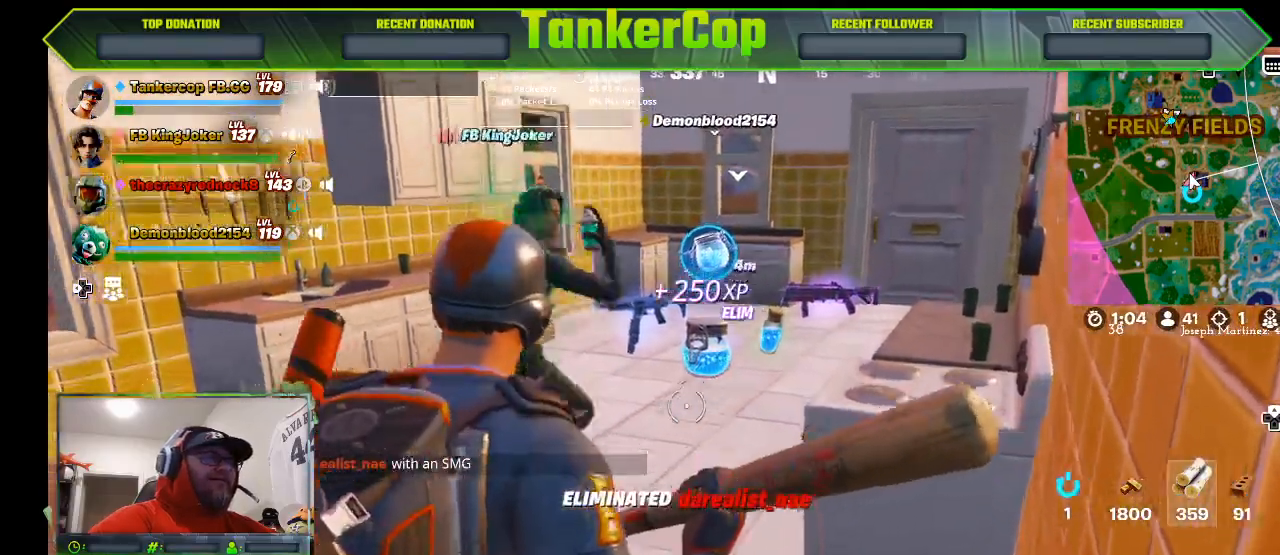
{"dt_ms": 500, "buttons": [], "left_stick": "center", "right_stick": "down", "events": [[467, "right_stick", "down"]]}
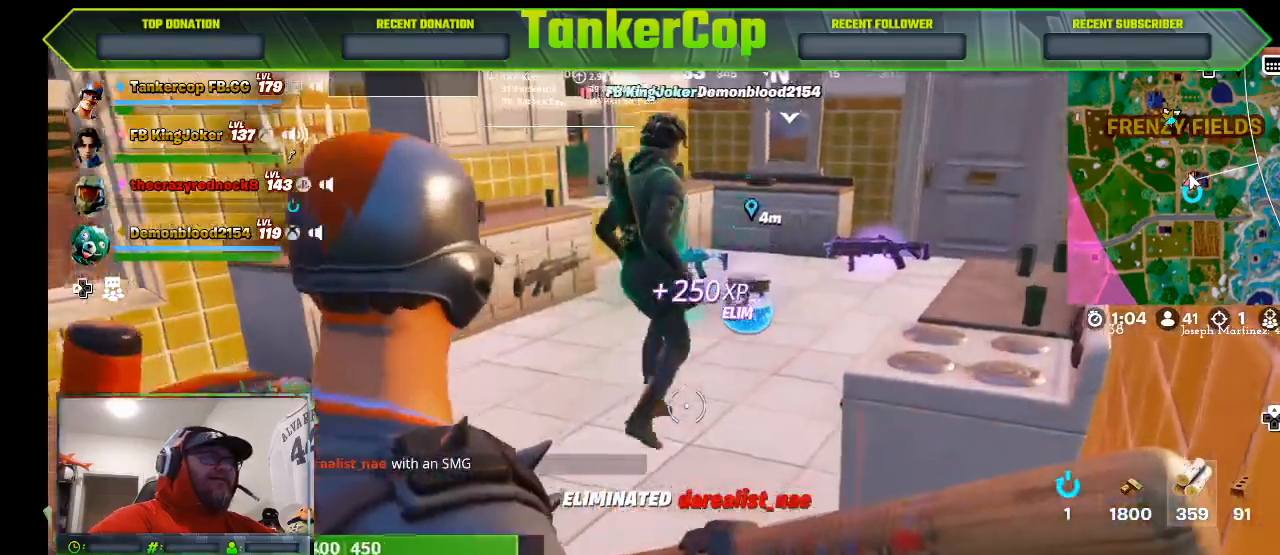
{"dt_ms": 500, "buttons": [], "left_stick": "up", "right_stick": "down", "events": [[167, "right_stick", "down-left"], [267, "left_stick", "up"], [467, "right_stick", "down"]]}
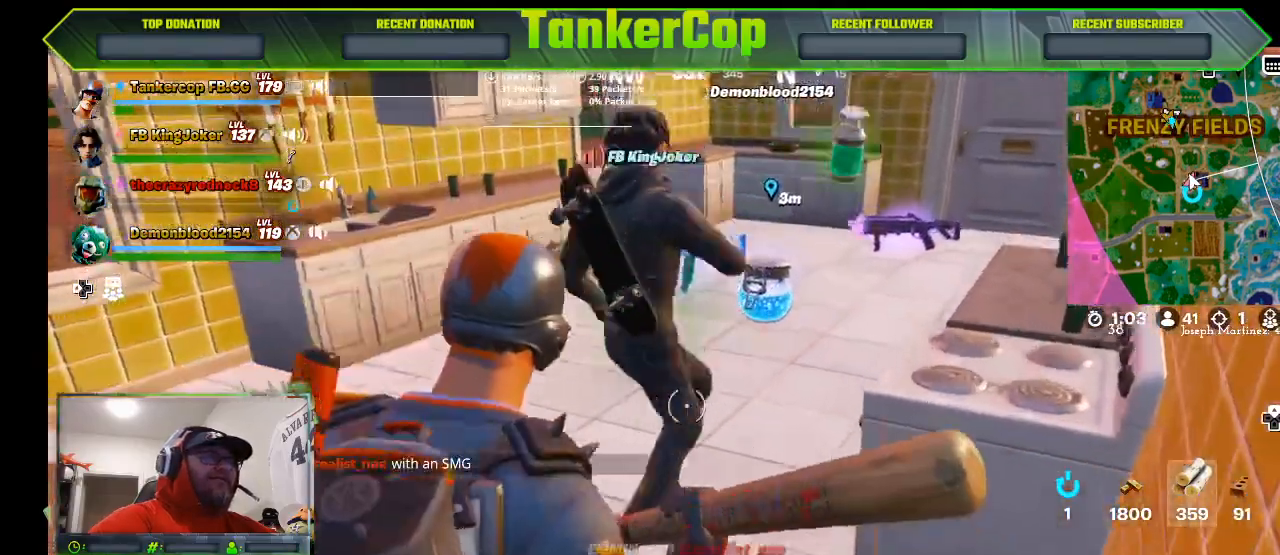
{"dt_ms": 500, "buttons": [], "left_stick": "up", "right_stick": "down", "events": []}
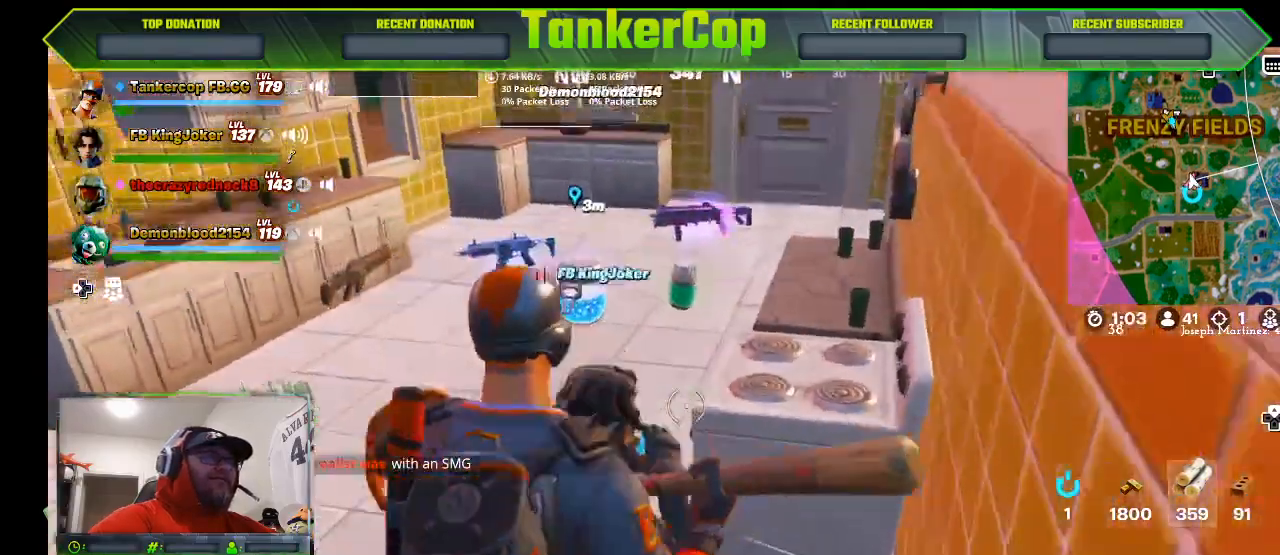
{"dt_ms": 500, "buttons": [], "left_stick": "left", "right_stick": "right", "events": [[67, "right_stick", "center"], [200, "left_stick", "up-left"], [367, "right_stick", "down-right"], [467, "right_stick", "right"], [500, "left_stick", "left"]]}
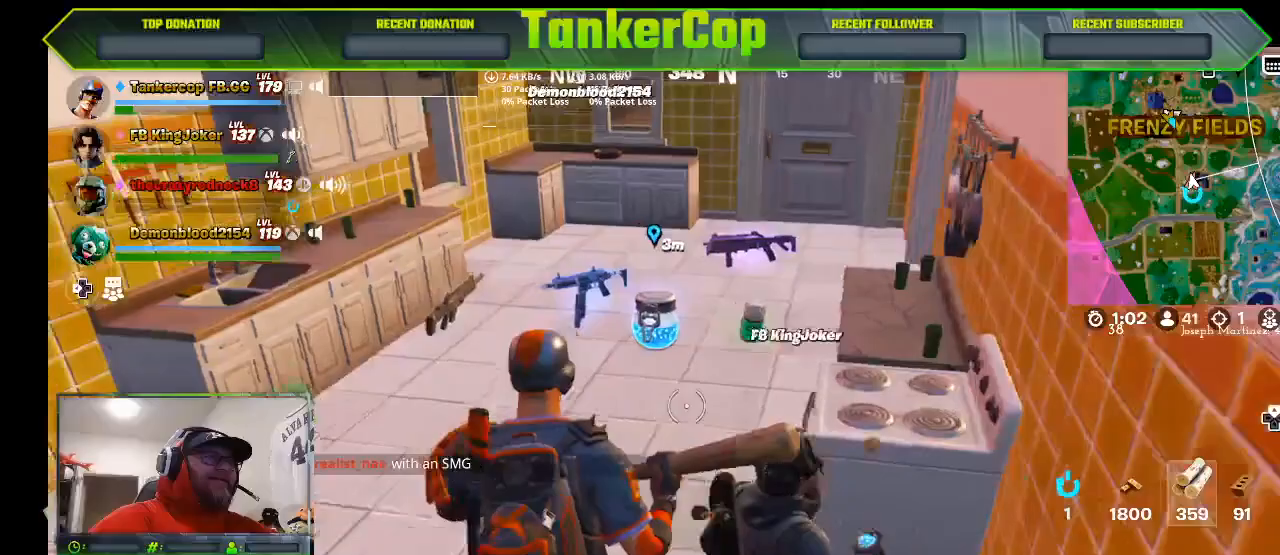
{"dt_ms": 1000, "buttons": ["CROSS"], "left_stick": "down", "right_stick": "center"}
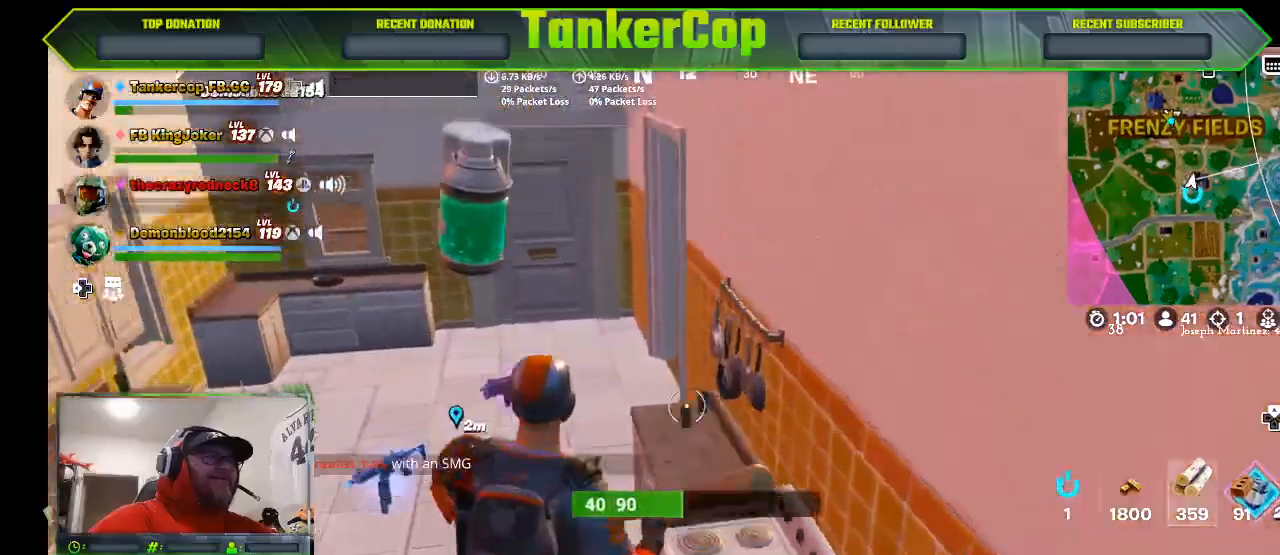
{"dt_ms": 500, "buttons": [], "left_stick": "down", "right_stick": "center", "events": [[67, "CROSS", "up"]]}
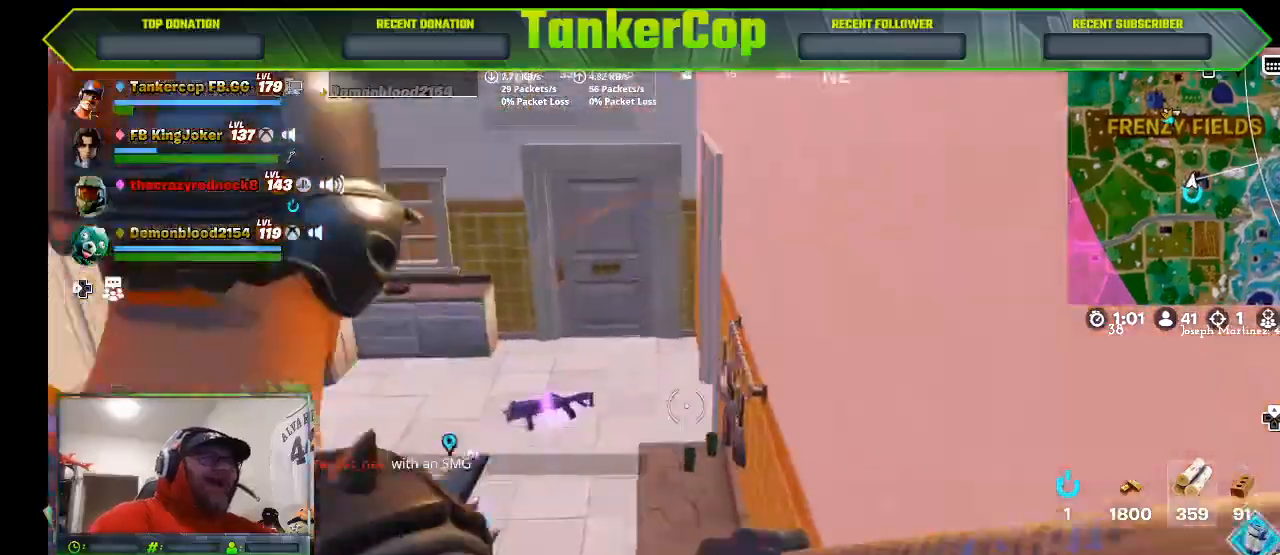
{"dt_ms": 500, "buttons": [], "left_stick": "down", "right_stick": "down-left", "events": [[433, "right_stick", "down-left"]]}
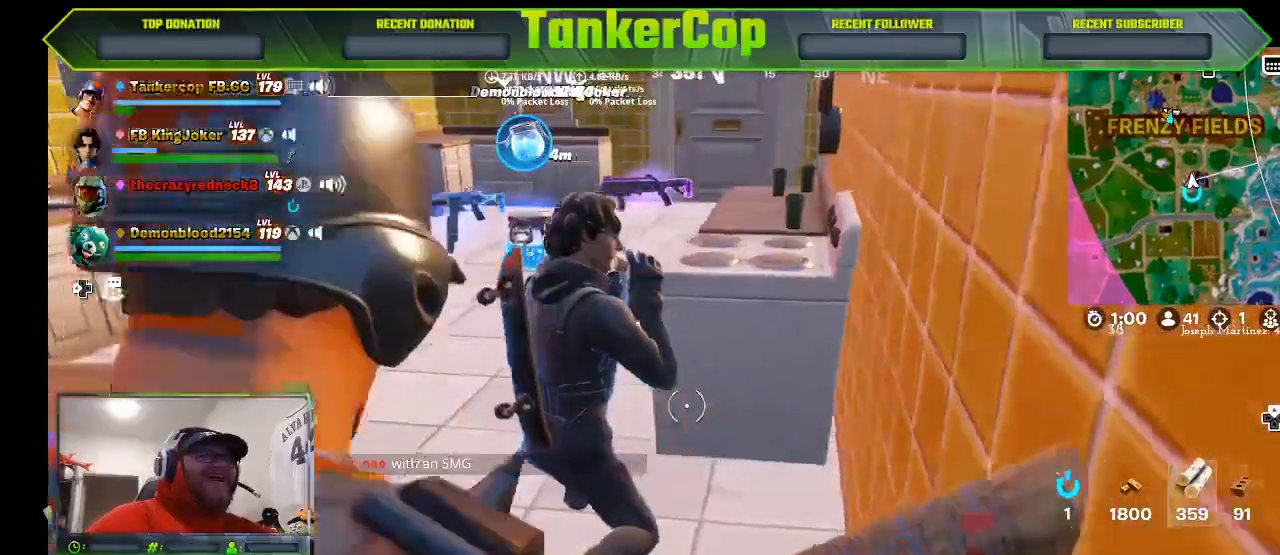
{"dt_ms": 500, "buttons": [], "left_stick": "down", "right_stick": "center", "events": [[400, "R1", "down"], [433, "right_stick", "center"], [500, "R1", "up"]]}
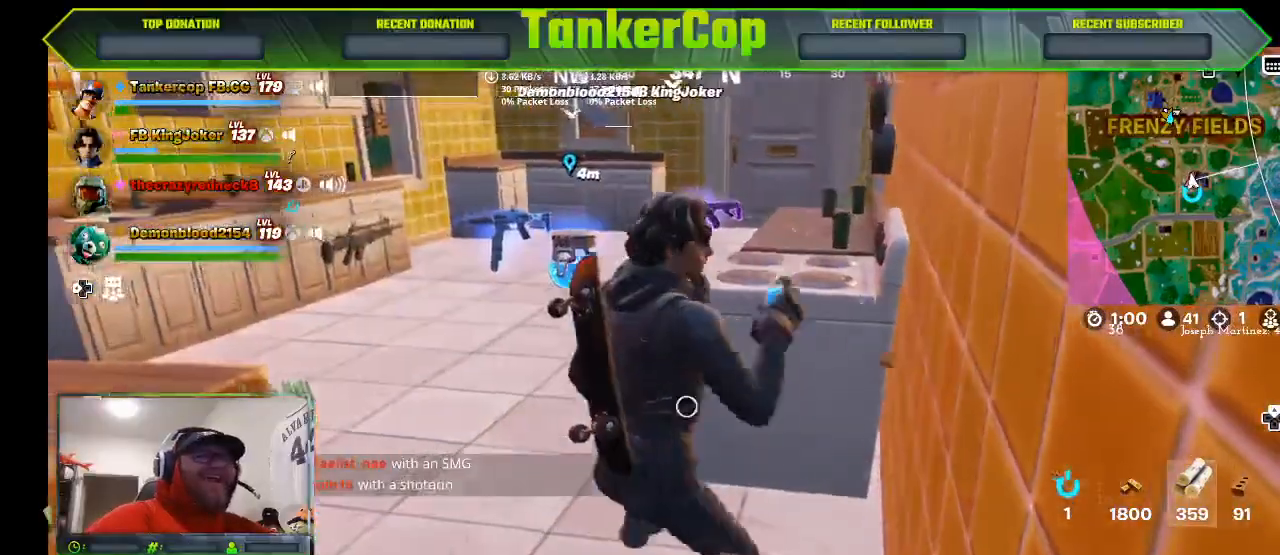
{"dt_ms": 500, "buttons": ["R2"], "left_stick": "center", "right_stick": "center", "events": [[200, "left_stick", "center"], [233, "R2", "down"]]}
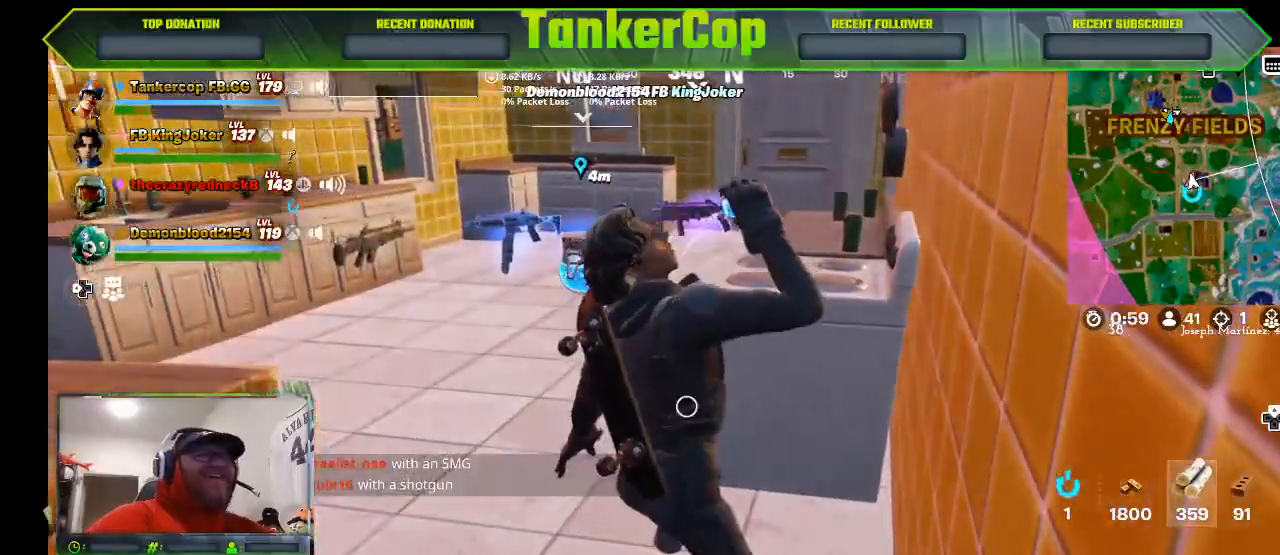
{"dt_ms": 500, "buttons": ["R2"], "left_stick": "center", "right_stick": "center", "events": []}
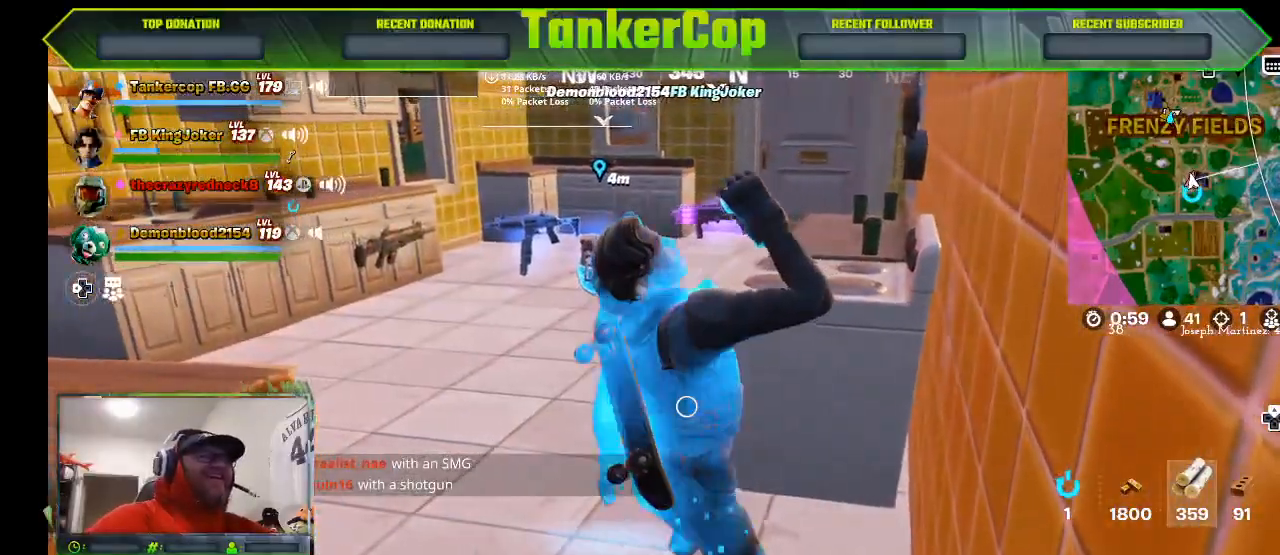
{"dt_ms": 500, "buttons": ["R2"], "left_stick": "center", "right_stick": "center", "events": []}
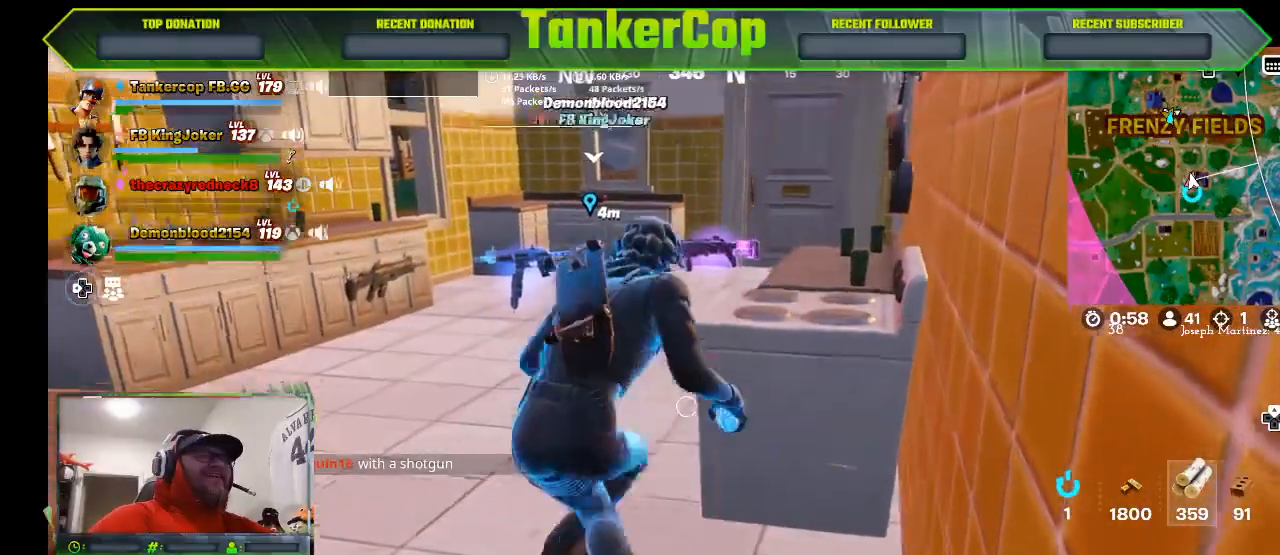
{"dt_ms": 500, "buttons": ["R2"], "left_stick": "center", "right_stick": "center", "events": []}
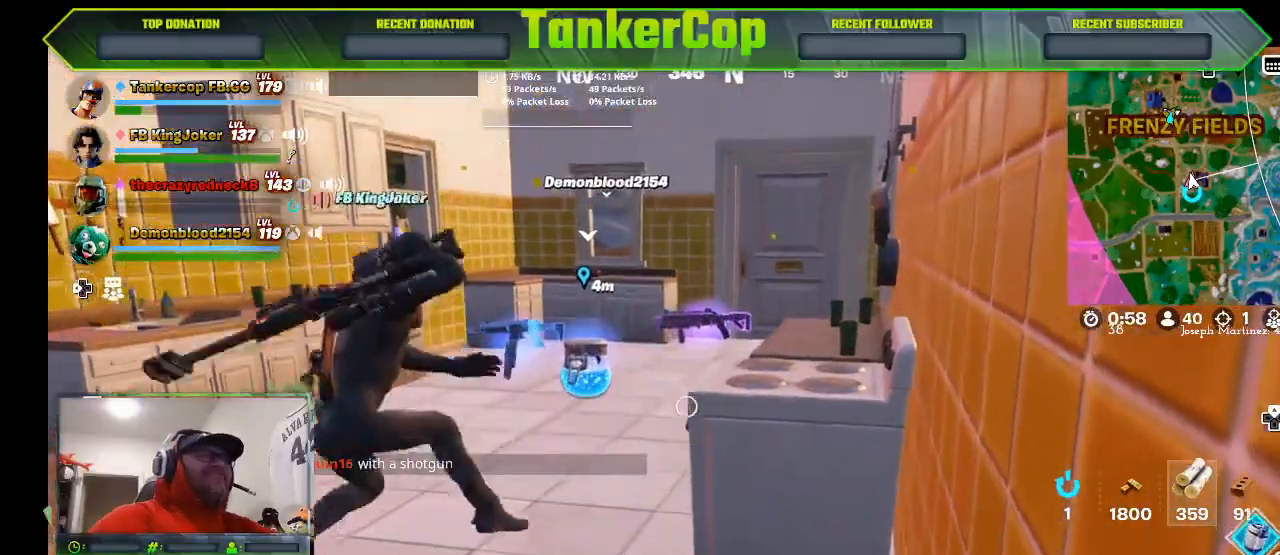
{"dt_ms": 500, "buttons": ["R2"], "left_stick": "center", "right_stick": "center", "events": []}
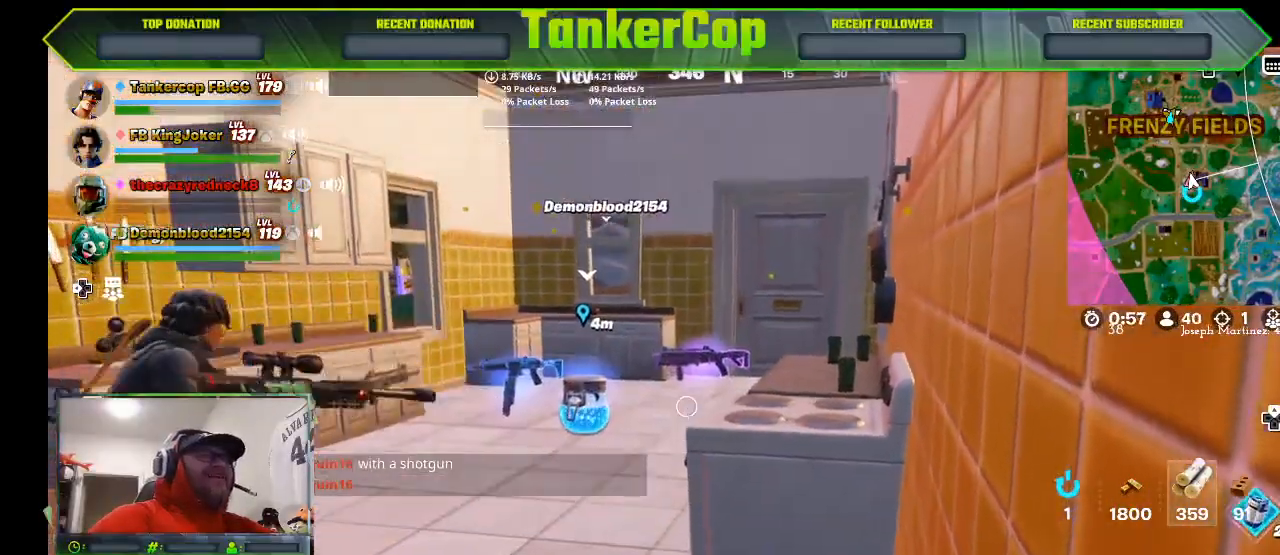
{"dt_ms": 500, "buttons": ["R2"], "left_stick": "center", "right_stick": "center", "events": []}
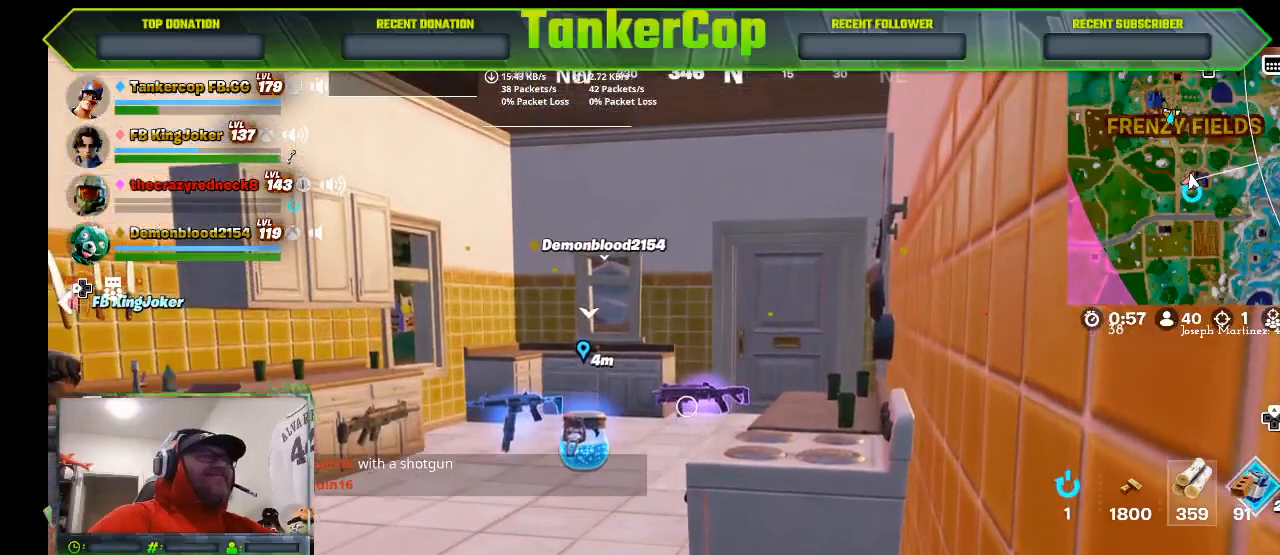
{"dt_ms": 500, "buttons": ["R2"], "left_stick": "center", "right_stick": "center", "events": []}
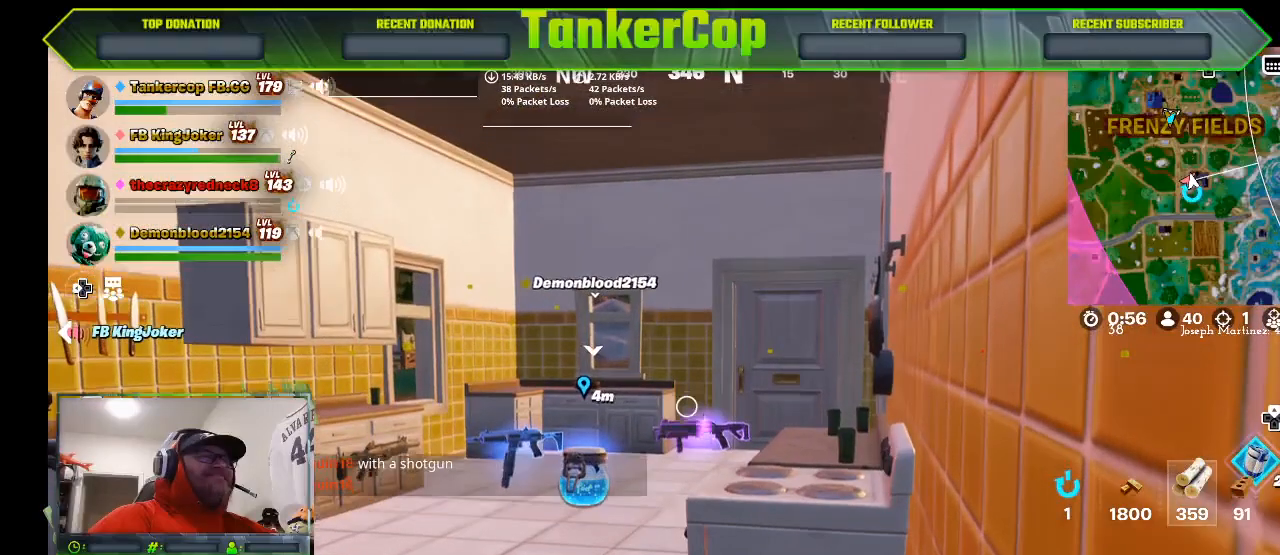
{"dt_ms": 500, "buttons": ["R2"], "left_stick": "center", "right_stick": "center", "events": []}
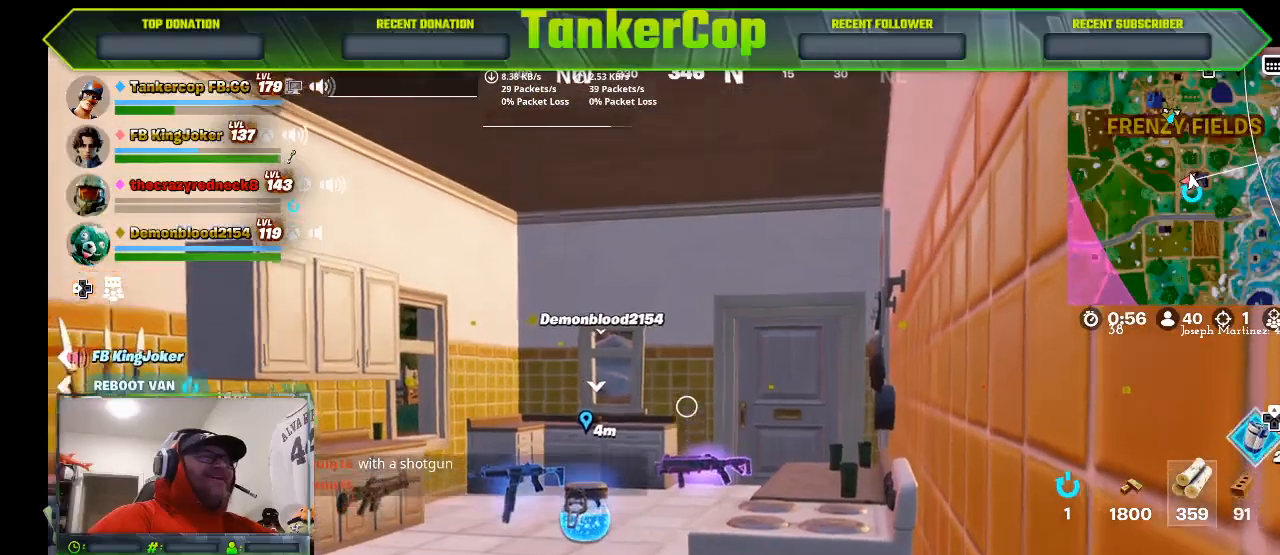
{"dt_ms": 500, "buttons": ["R2"], "left_stick": "center", "right_stick": "center", "events": []}
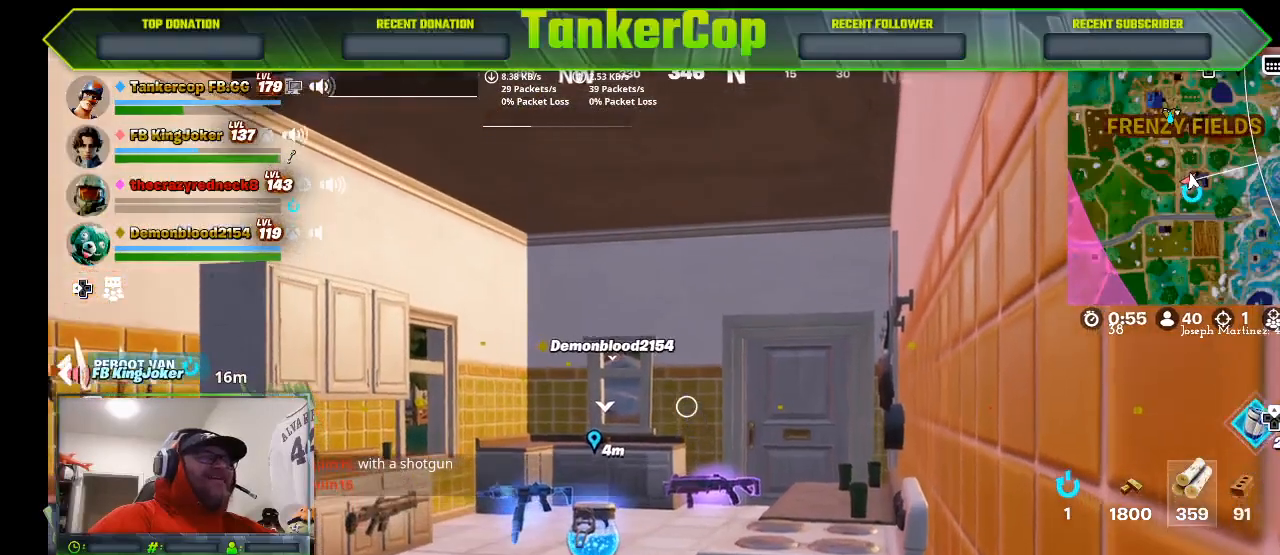
{"dt_ms": 500, "buttons": ["R2"], "left_stick": "center", "right_stick": "center", "events": []}
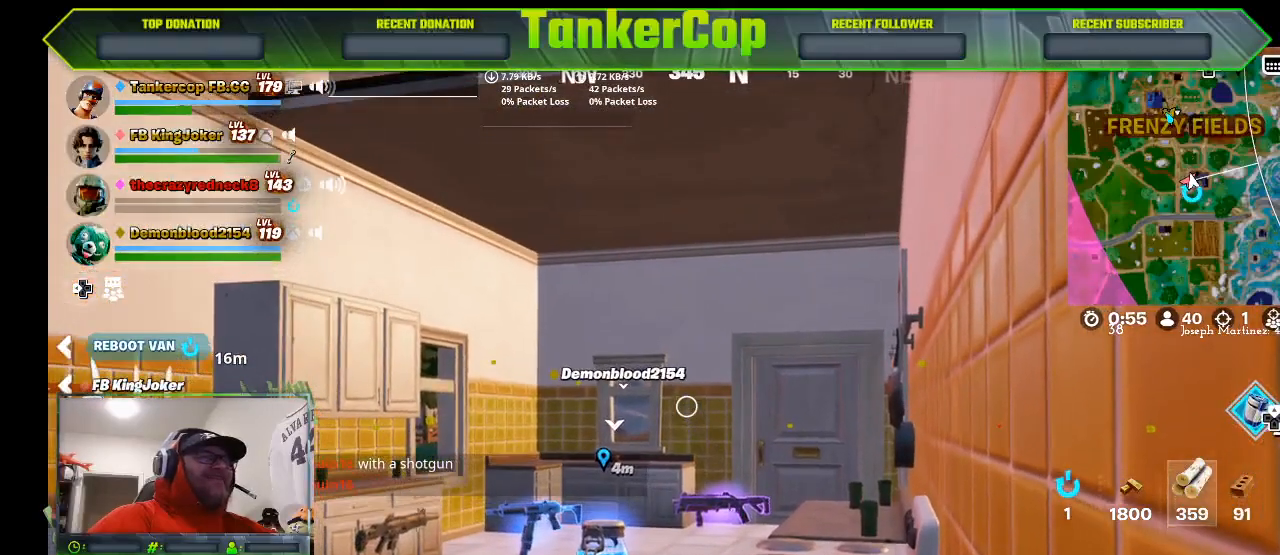
{"dt_ms": 500, "buttons": ["R2"], "left_stick": "center", "right_stick": "down-right", "events": [[300, "right_stick", "right"], [433, "right_stick", "down-right"]]}
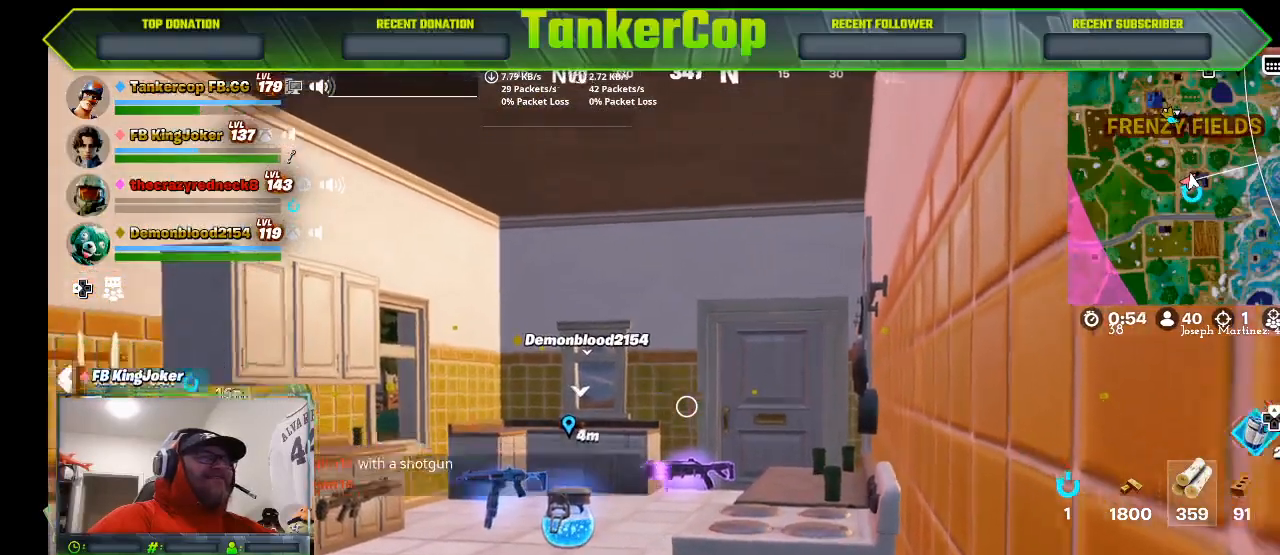
{"dt_ms": 500, "buttons": ["R2"], "left_stick": "center", "right_stick": "center", "events": [[167, "right_stick", "center"]]}
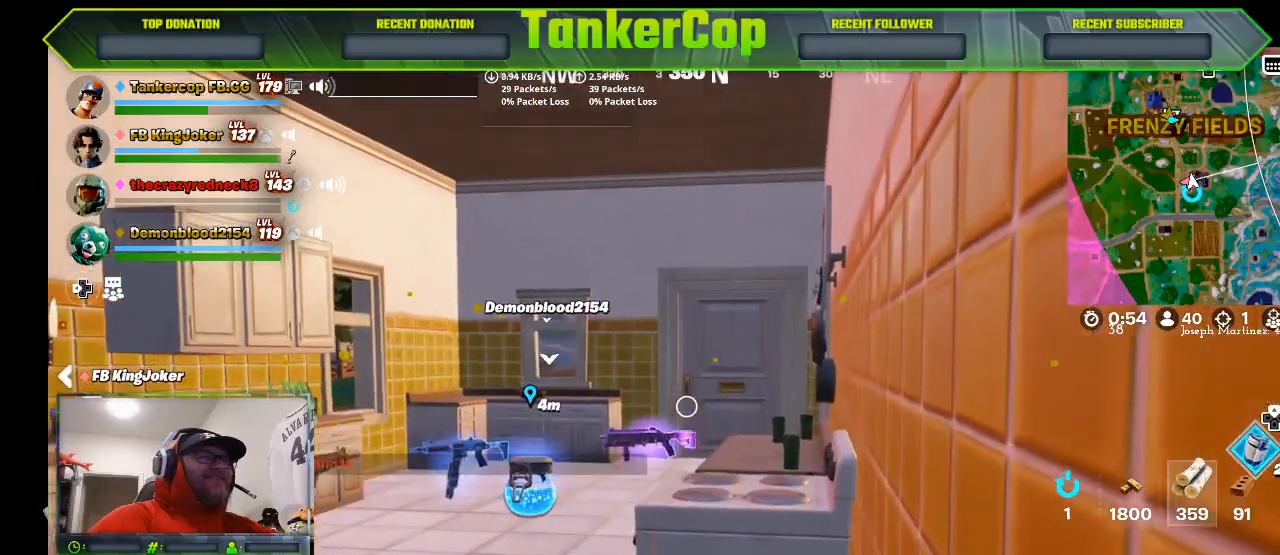
{"dt_ms": 500, "buttons": ["R2"], "left_stick": "center", "right_stick": "center", "events": []}
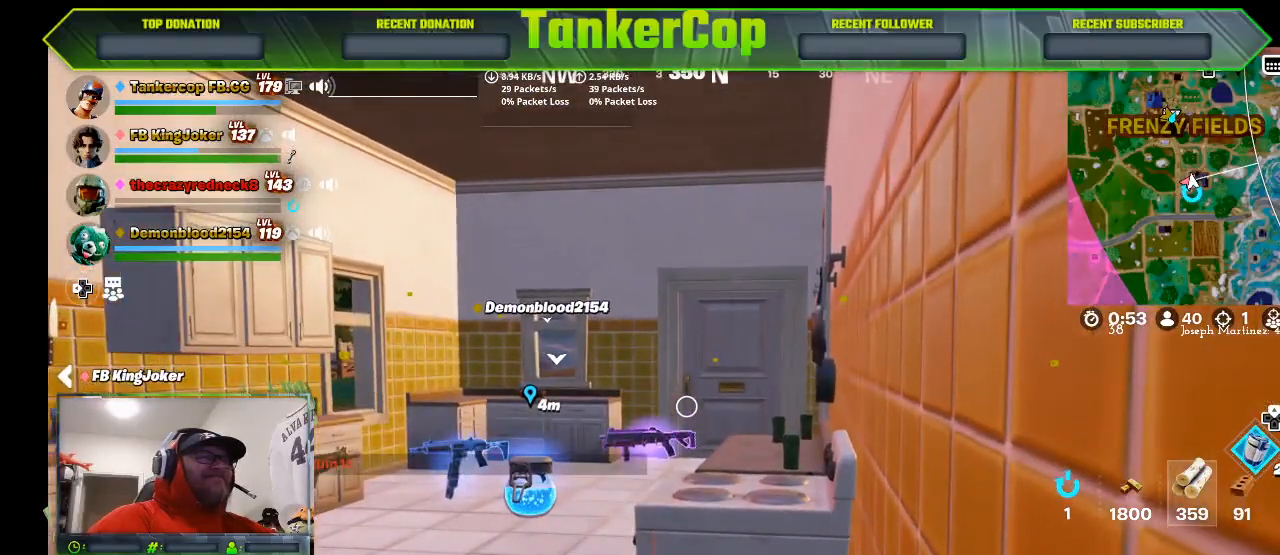
{"dt_ms": 500, "buttons": ["R2"], "left_stick": "center", "right_stick": "center", "events": []}
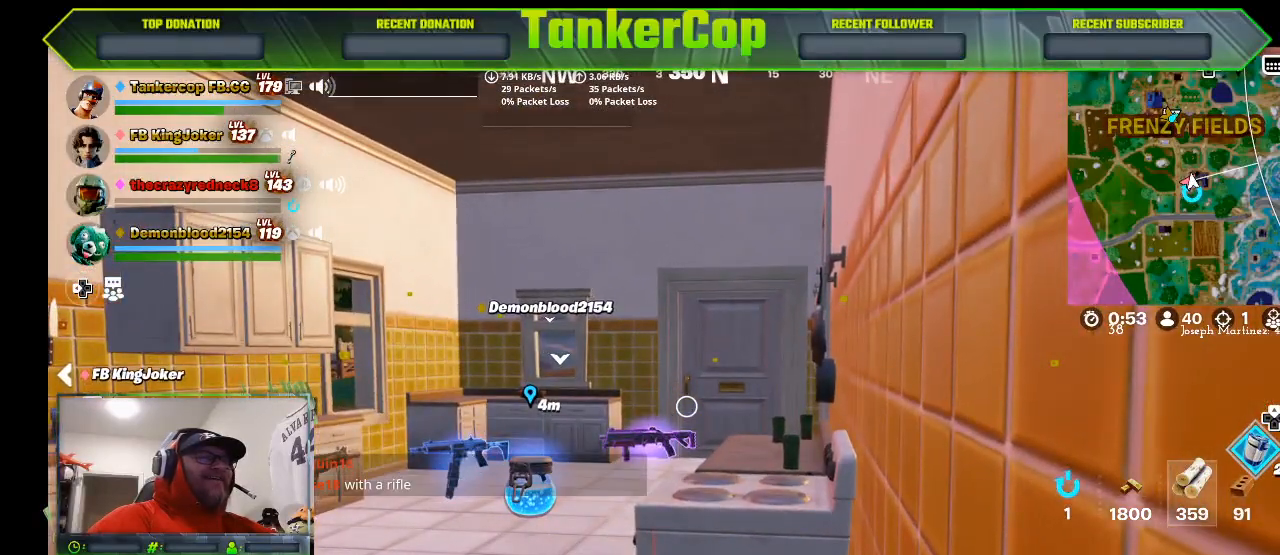
{"dt_ms": 500, "buttons": ["R2"], "left_stick": "center", "right_stick": "center", "events": []}
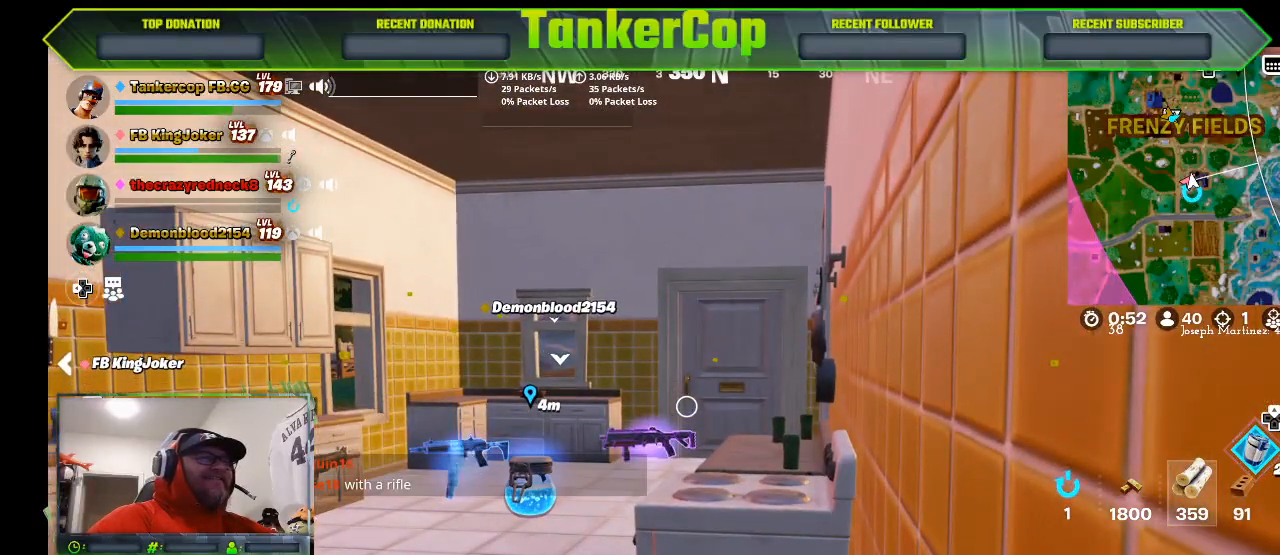
{"dt_ms": 500, "buttons": ["R2"], "left_stick": "center", "right_stick": "center", "events": []}
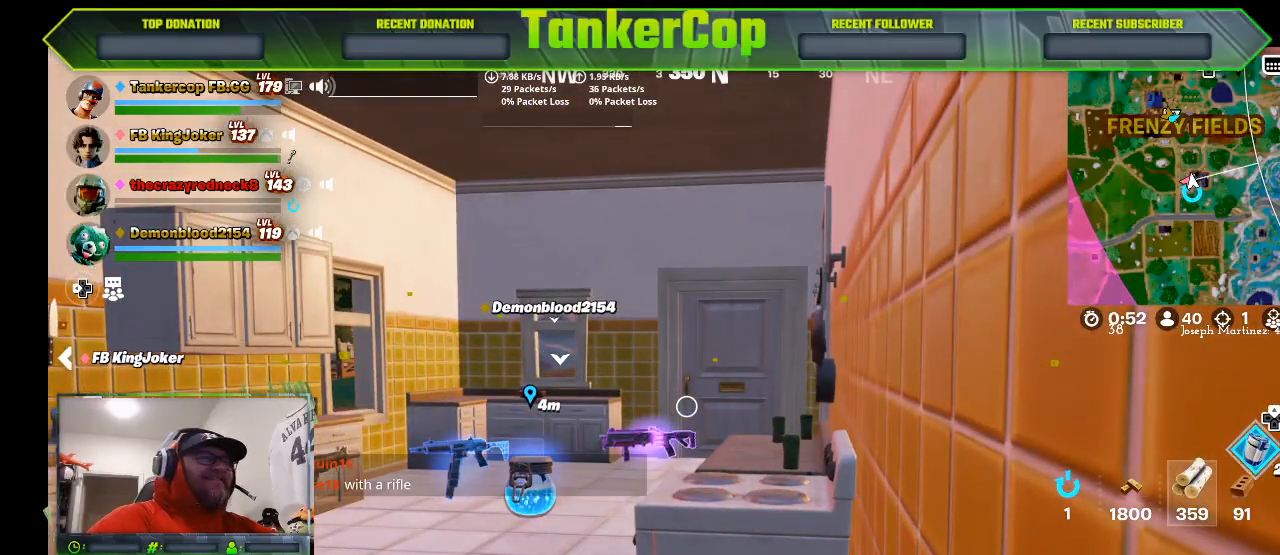
{"dt_ms": 500, "buttons": ["R2"], "left_stick": "center", "right_stick": "center", "events": []}
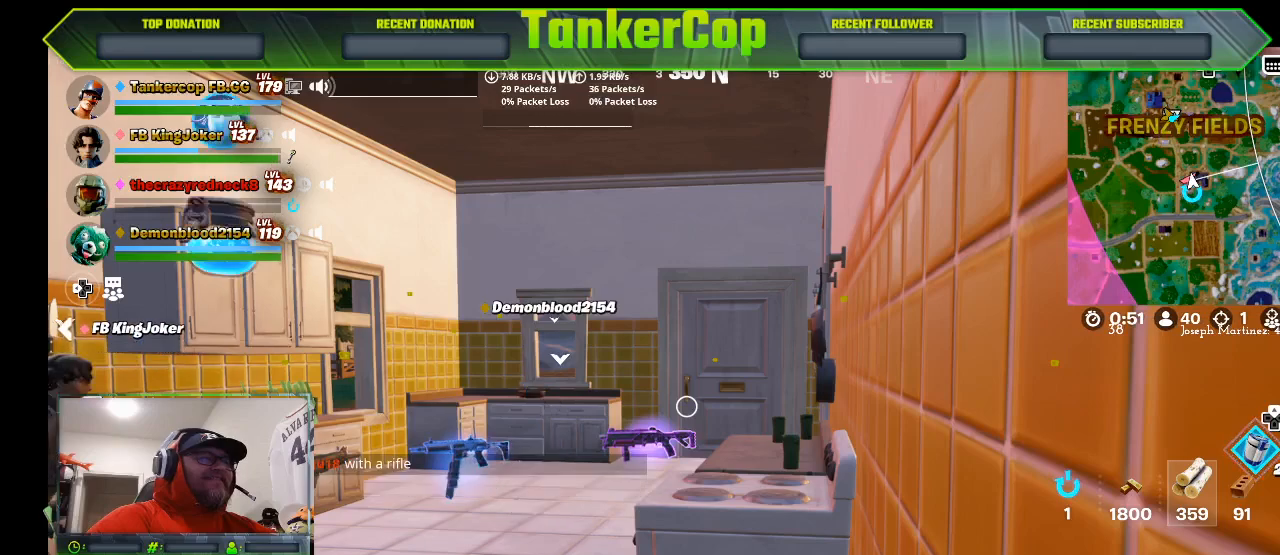
{"dt_ms": 500, "buttons": ["R2"], "left_stick": "center", "right_stick": "center", "events": []}
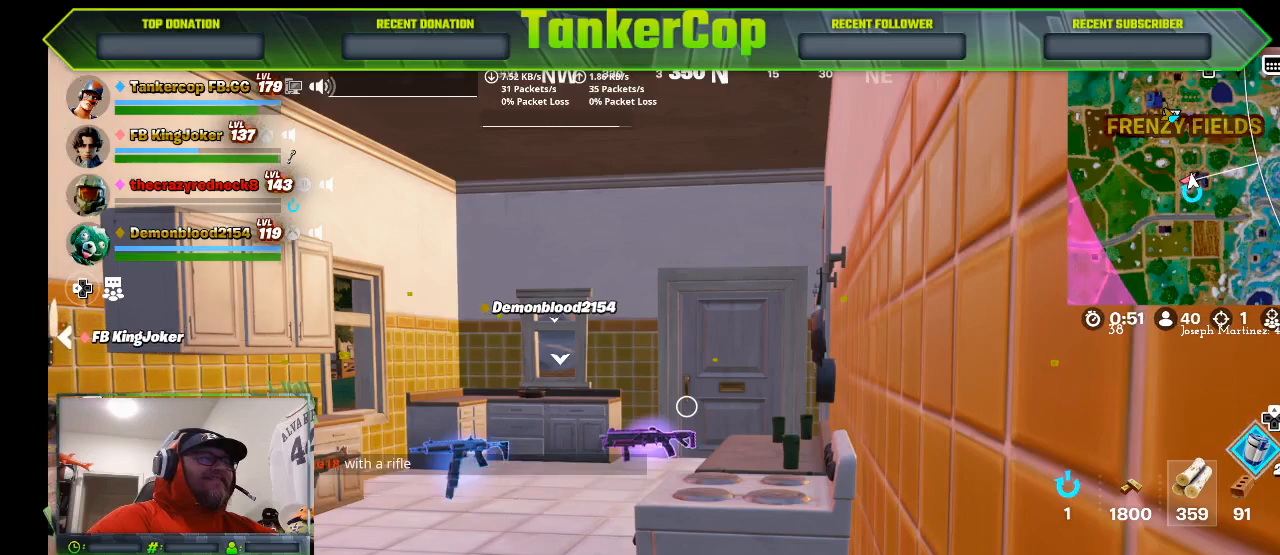
{"dt_ms": 500, "buttons": ["R2"], "left_stick": "center", "right_stick": "center", "events": []}
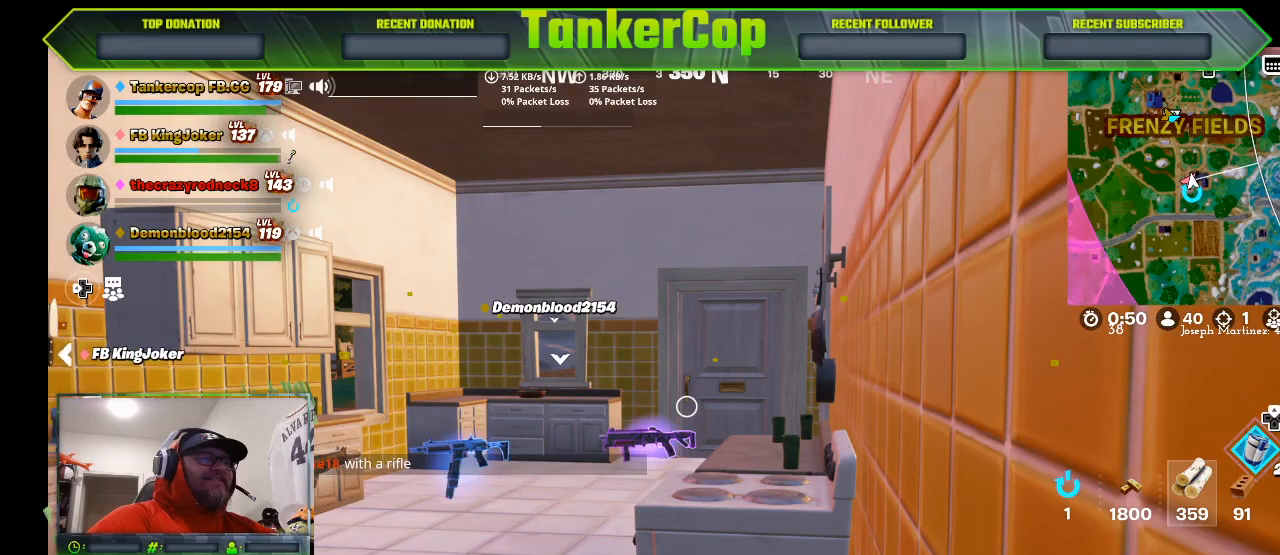
{"dt_ms": 500, "buttons": ["R2"], "left_stick": "center", "right_stick": "center", "events": []}